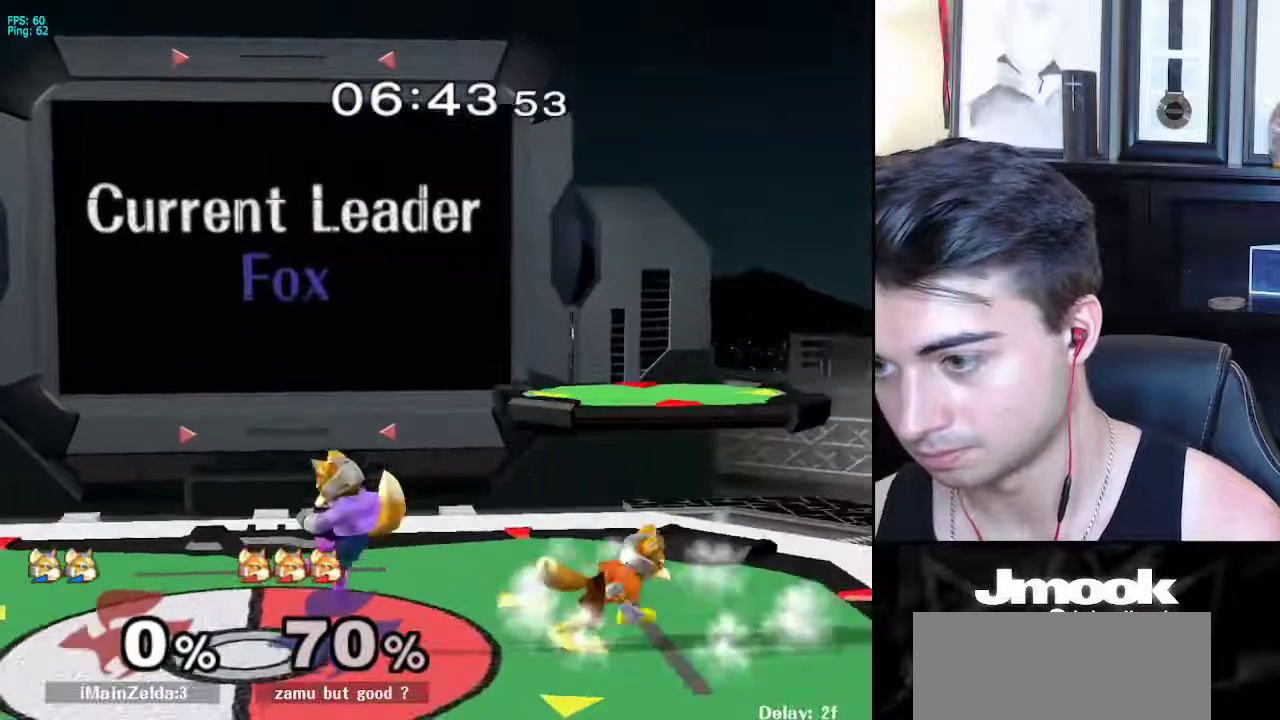
Gameplay with a controller (Nintendo layout); each line is a JSON object with the inputs held at the frame after it. "events" lists button and stick changes between this image and that frame as [ms after this image, input, new state], when the widget could be followed in between. Not read: L3 R3 START.
{"buttons": ["X"], "left_stick": "right", "right_stick": "left", "events": [[117, "left_stick", "right"], [183, "X", "down"], [250, "right_stick", "left"]]}
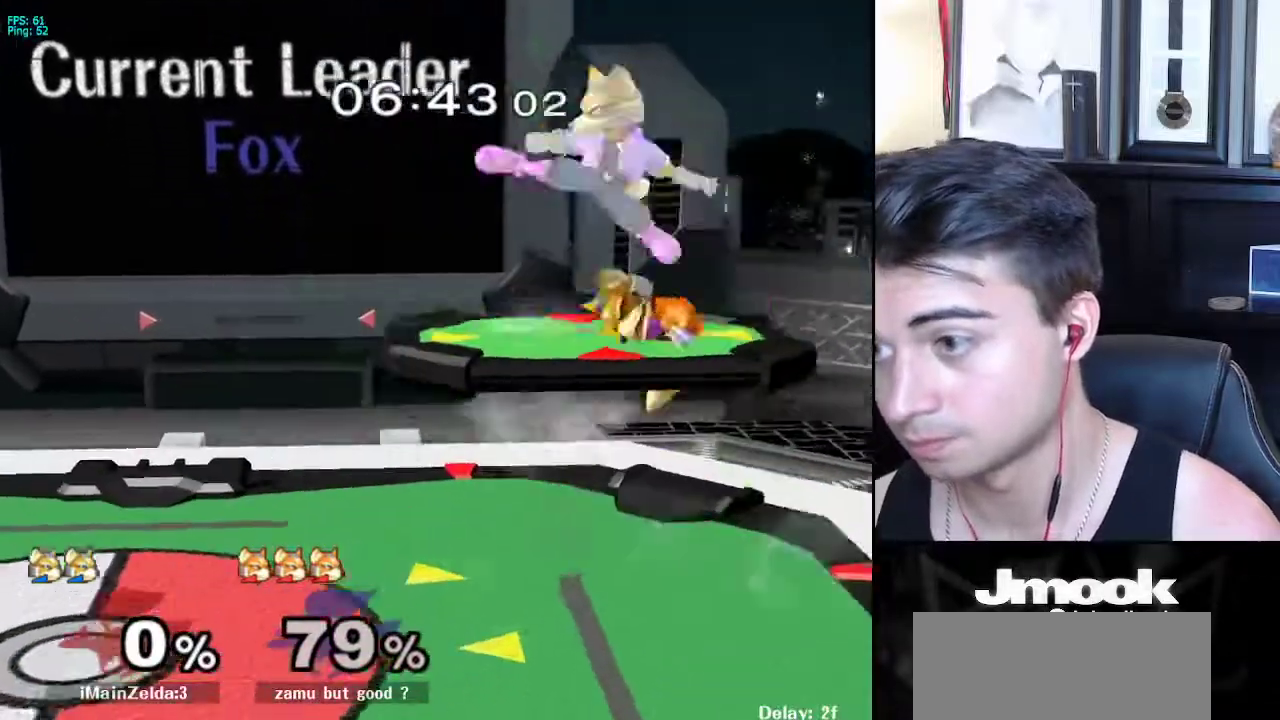
{"buttons": [], "left_stick": "down", "right_stick": "center", "events": [[83, "X", "up"], [83, "right_stick", "center"], [283, "left_stick", "down"]]}
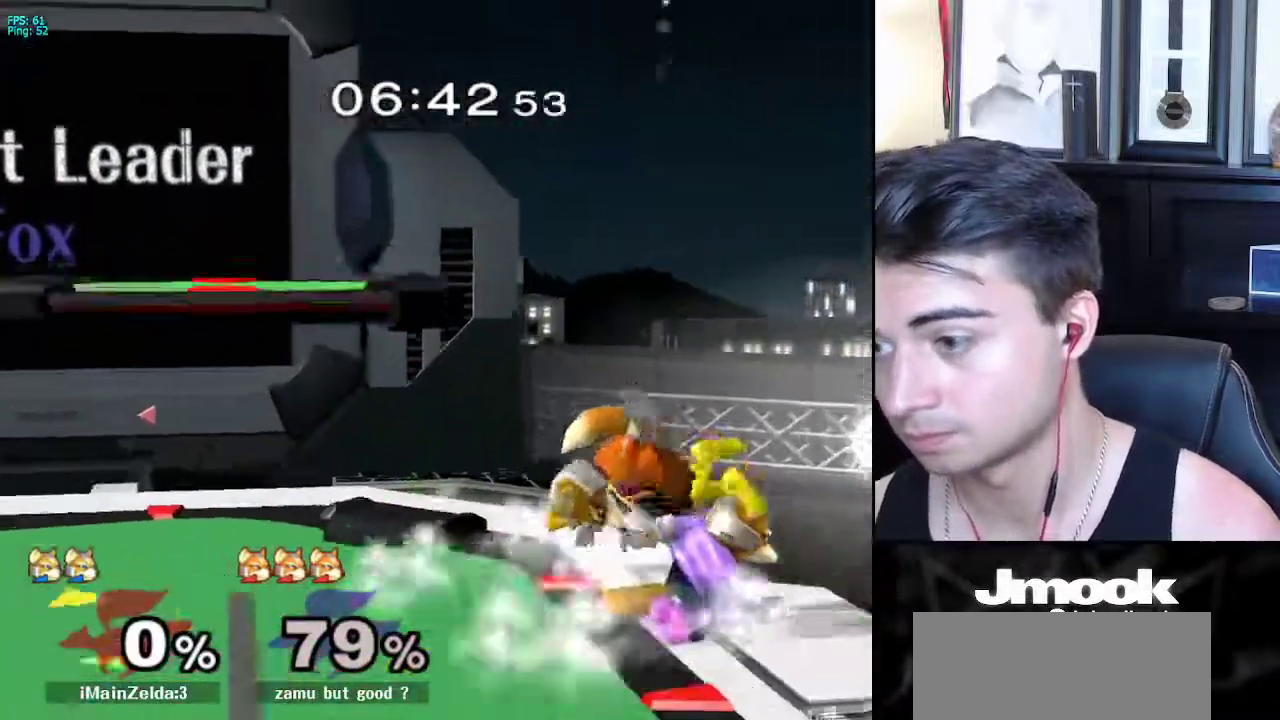
{"buttons": [], "left_stick": "center", "right_stick": "center", "events": [[167, "B", "down"], [233, "A", "down"], [233, "B", "up"], [267, "A", "up"], [267, "X", "down"], [283, "X", "up"], [317, "R1", "down"], [367, "left_stick", "left"], [433, "left_stick", "center"], [467, "R1", "up"]]}
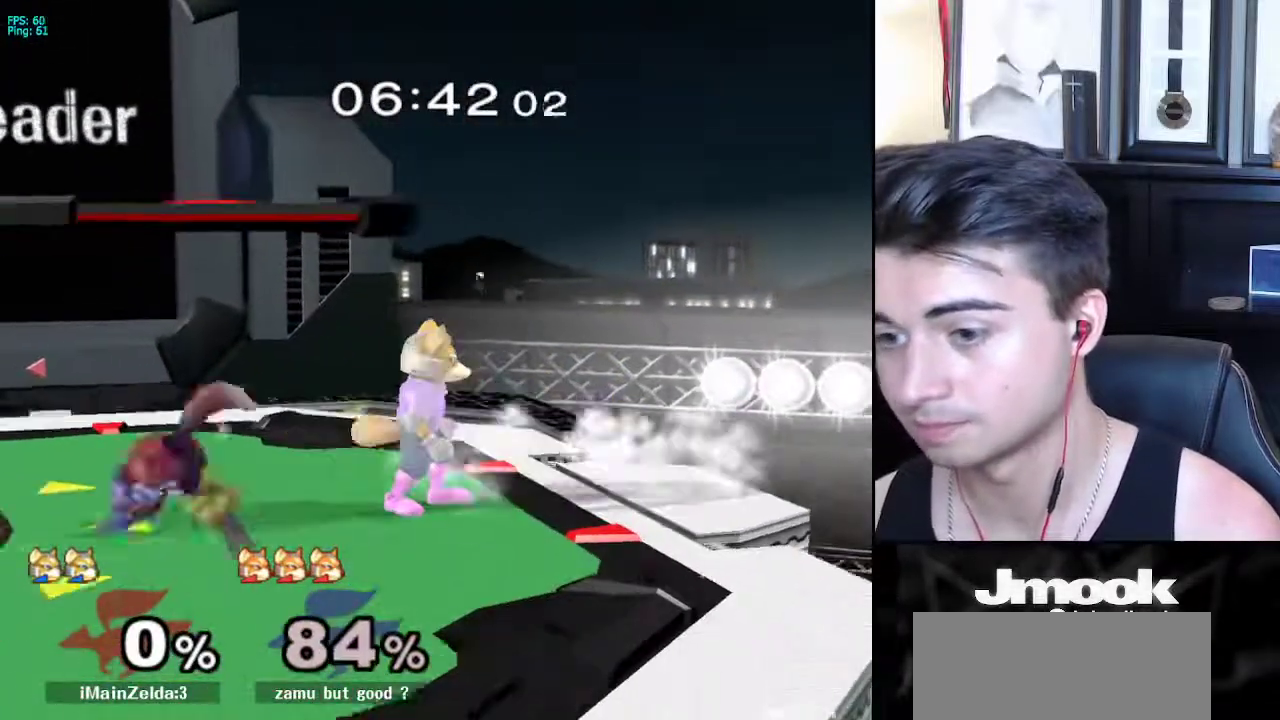
{"buttons": ["X"], "left_stick": "center", "right_stick": "center", "events": [[117, "left_stick", "left"], [383, "X", "down"], [400, "Z", "down"], [483, "left_stick", "center"], [500, "Z", "up"]]}
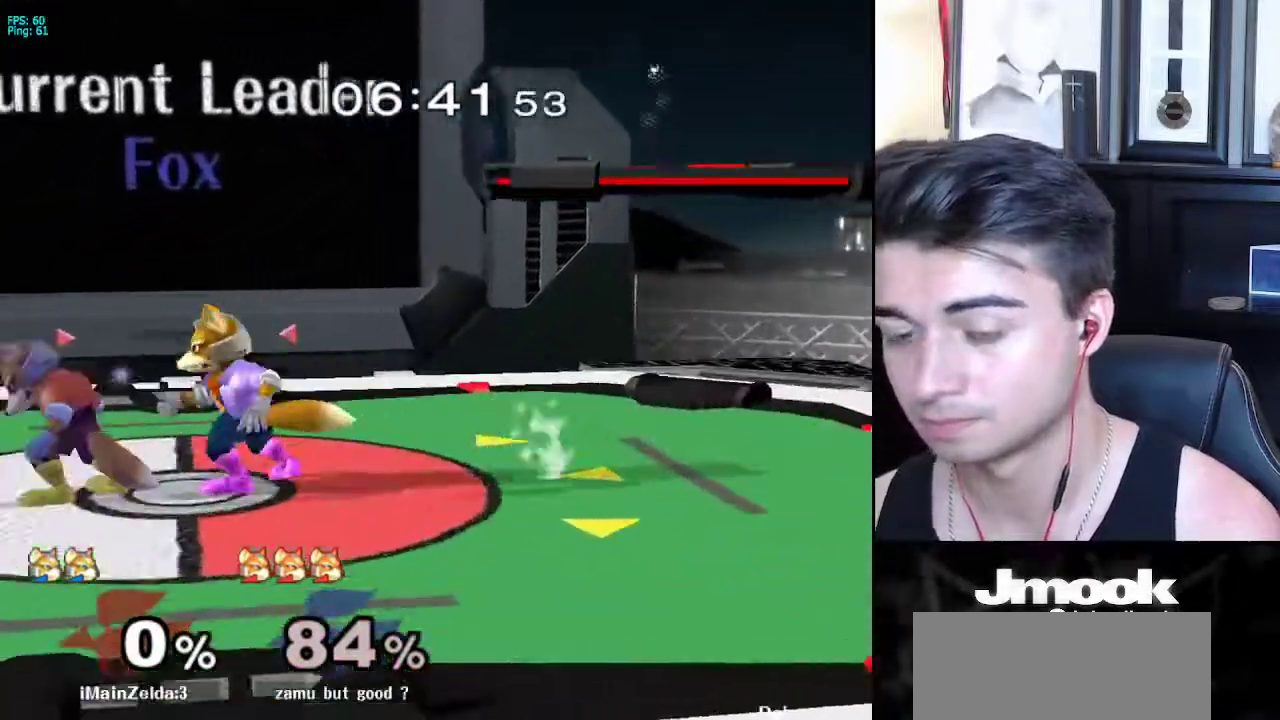
{"buttons": [], "left_stick": "up", "right_stick": "center", "events": [[17, "X", "up"], [33, "Z", "down"], [133, "Z", "up"], [500, "left_stick", "up"]]}
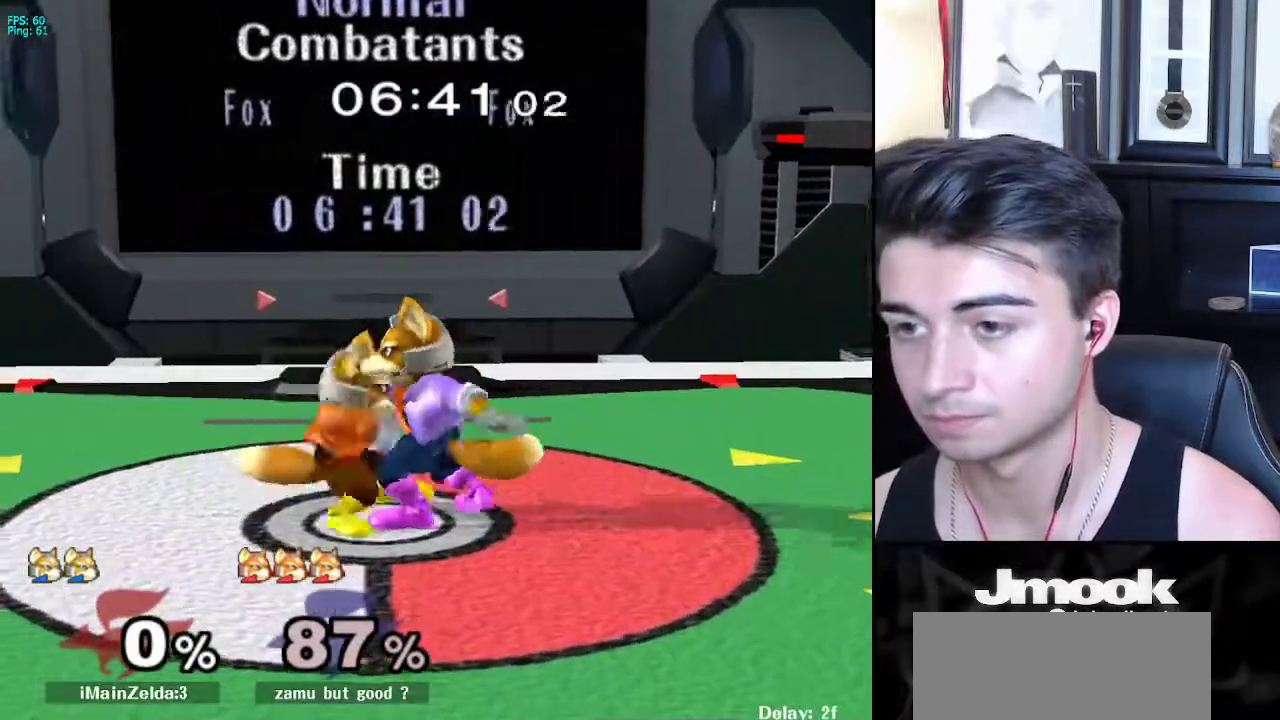
{"buttons": [], "left_stick": "right", "right_stick": "center", "events": [[183, "left_stick", "center"], [483, "left_stick", "right"]]}
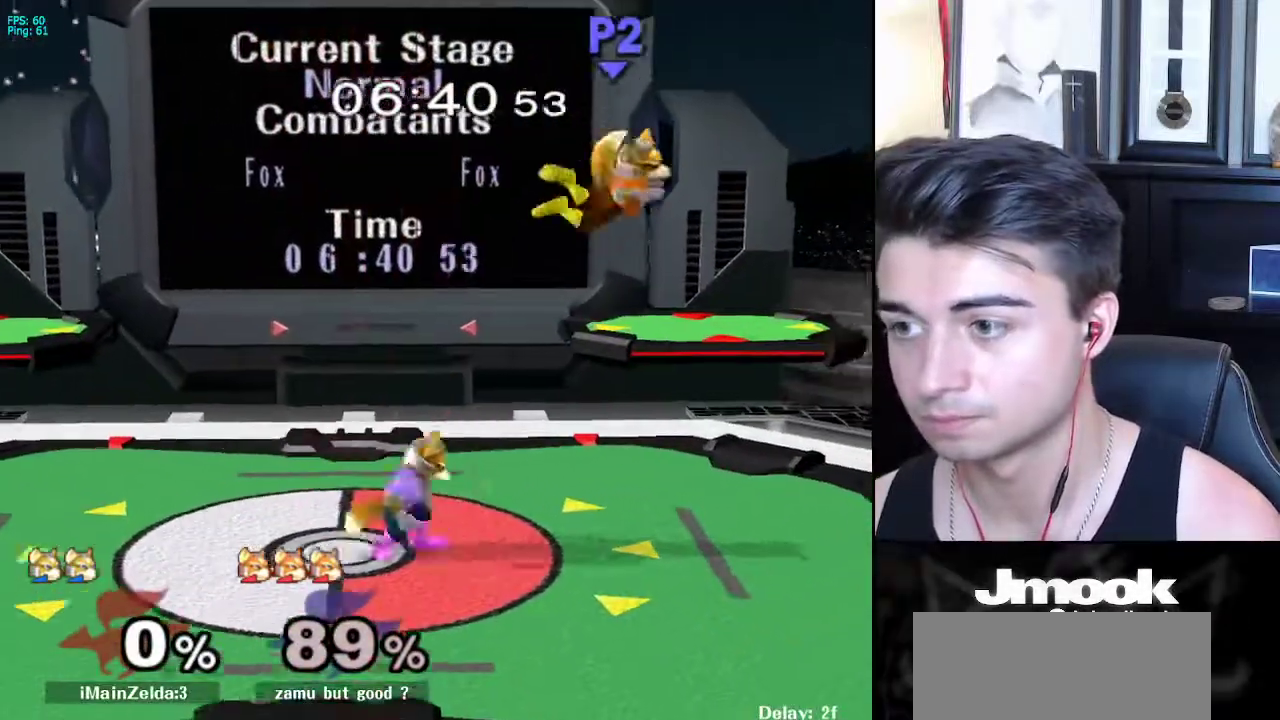
{"buttons": [], "left_stick": "center", "right_stick": "center", "events": [[67, "X", "down"], [267, "left_stick", "down"], [283, "R1", "down"], [317, "X", "up"], [367, "left_stick", "center"], [400, "R1", "up"]]}
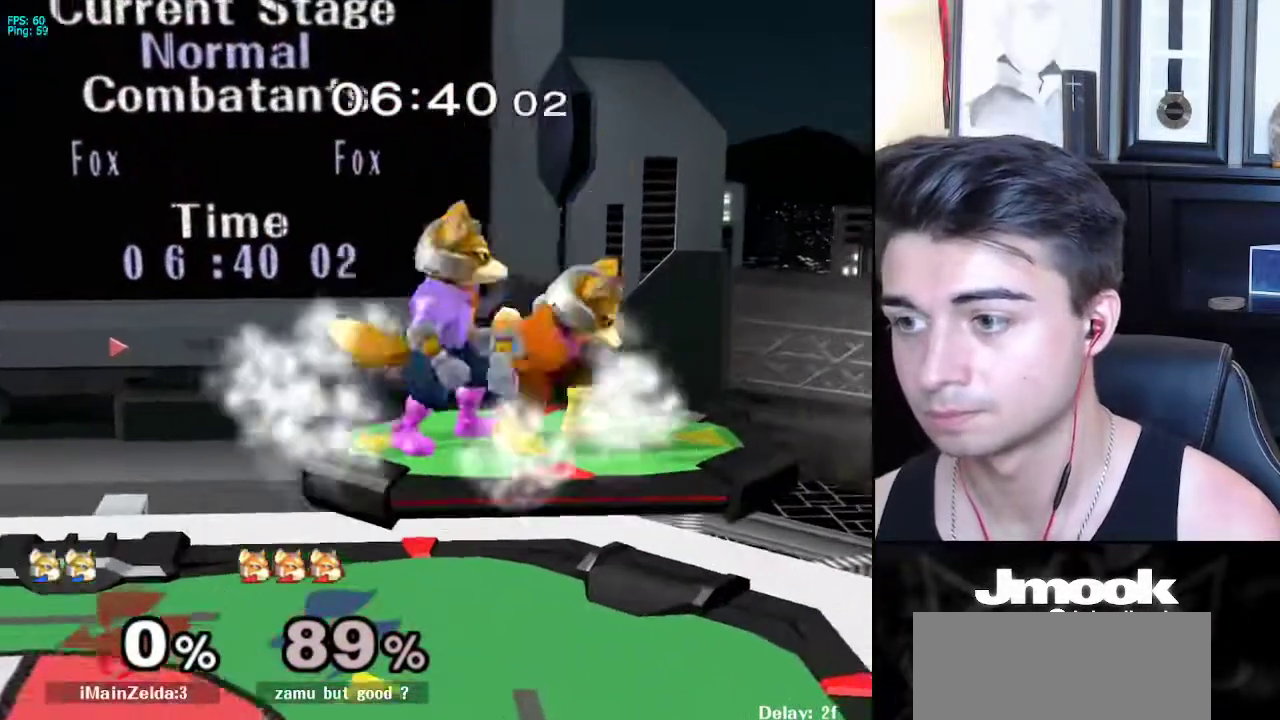
{"buttons": [], "left_stick": "right", "right_stick": "center", "events": [[17, "right_stick", "up-right"], [83, "right_stick", "center"], [233, "left_stick", "right"]]}
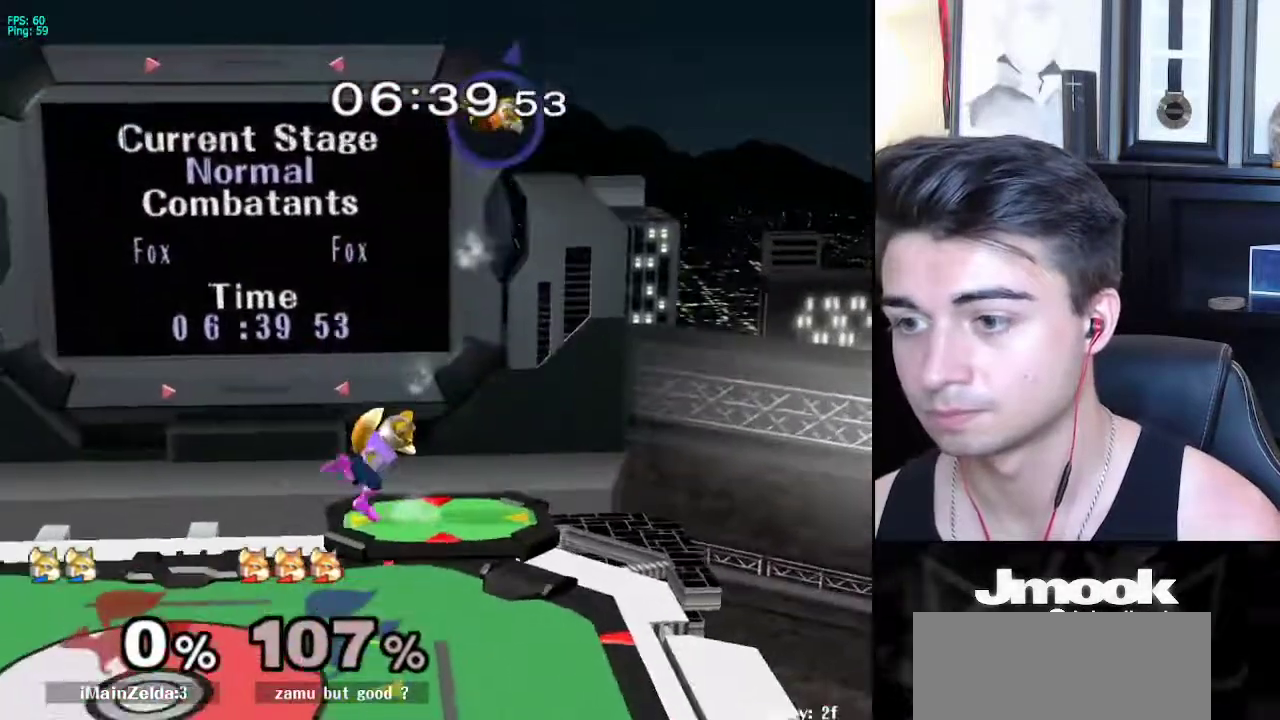
{"buttons": [], "left_stick": "left", "right_stick": "center", "events": [[50, "left_stick", "center"], [367, "left_stick", "right"], [450, "left_stick", "left"]]}
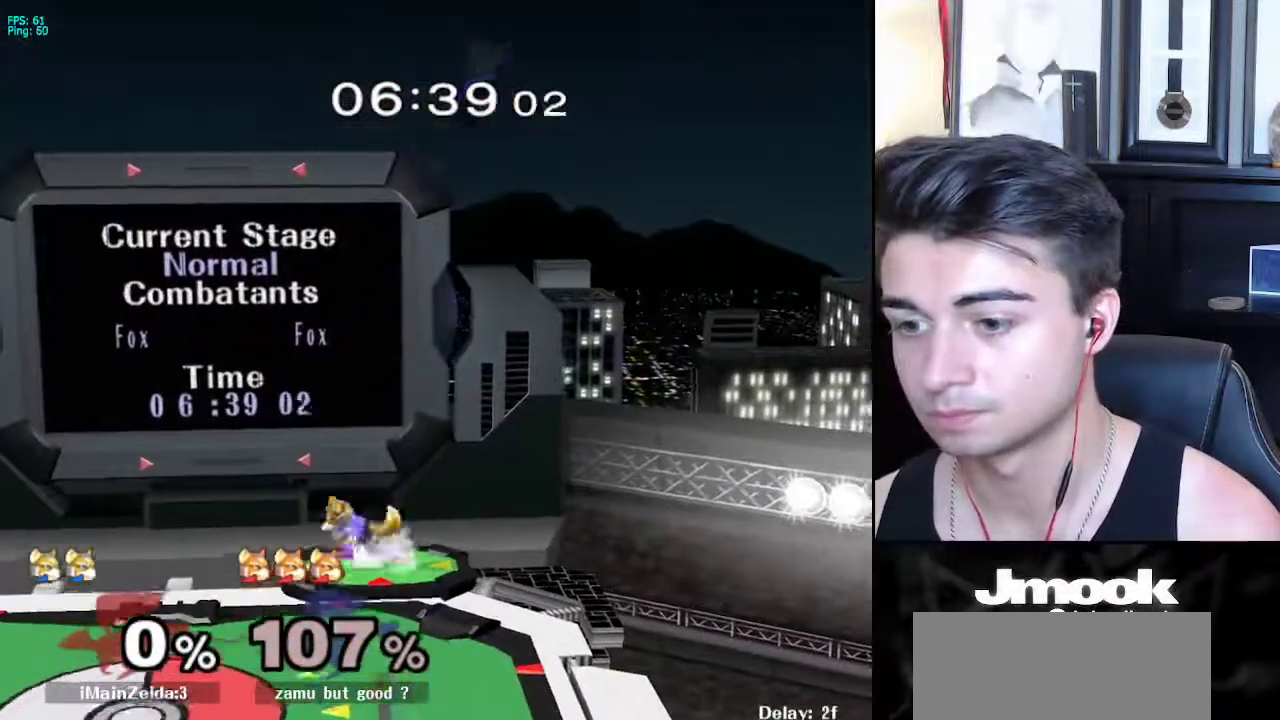
{"buttons": [], "left_stick": "center", "right_stick": "center", "events": [[250, "right_stick", "right"], [317, "L1", "down"], [317, "left_stick", "down"], [317, "right_stick", "center"], [367, "left_stick", "center"], [467, "L1", "up"]]}
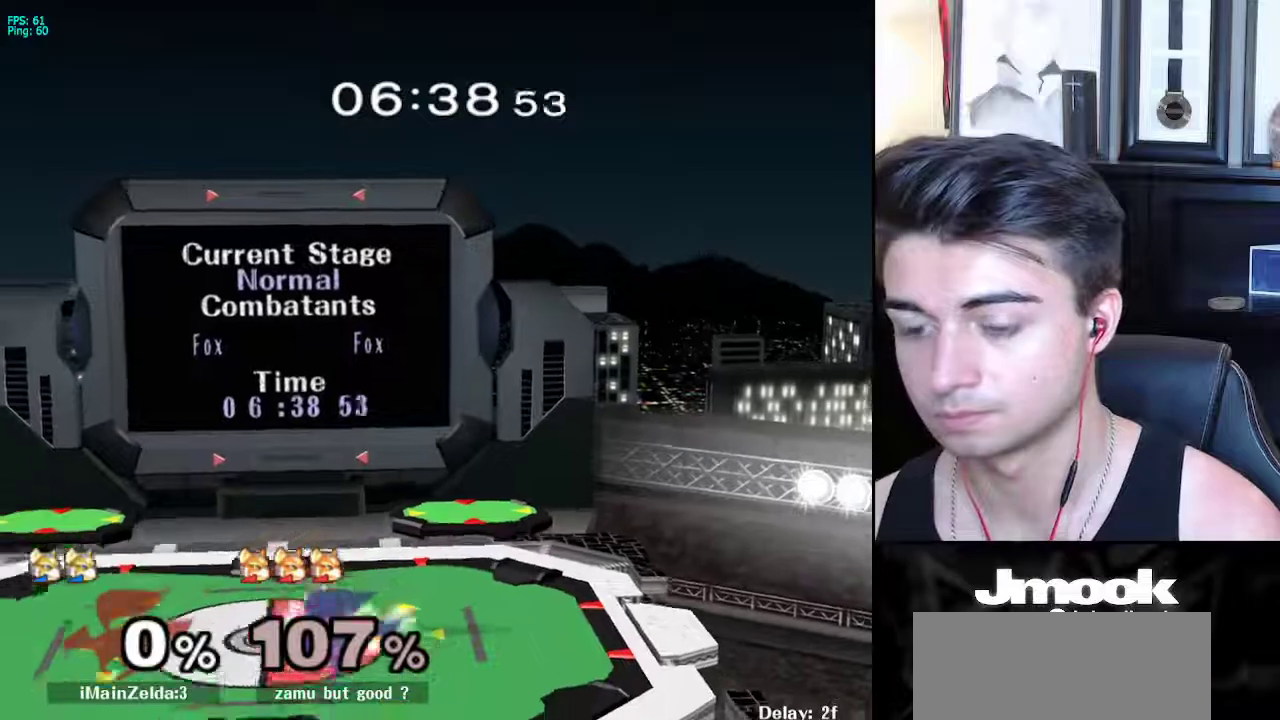
{"buttons": ["L1"], "left_stick": "down", "right_stick": "center", "events": [[17, "left_stick", "left"], [117, "left_stick", "right"], [183, "left_stick", "left"], [233, "X", "down"], [267, "X", "up"], [333, "left_stick", "center"], [400, "A", "down"], [450, "left_stick", "down"], [467, "A", "up"], [467, "L1", "down"]]}
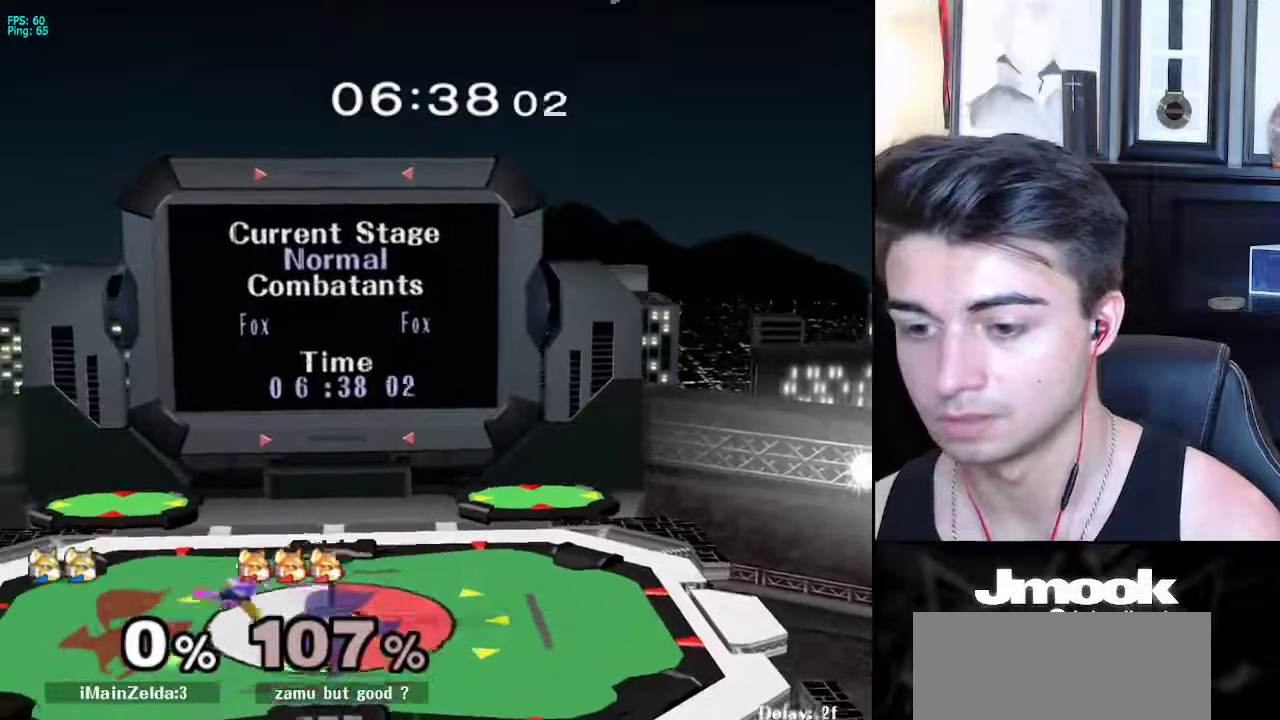
{"buttons": [], "left_stick": "center", "right_stick": "down-left", "events": [[67, "left_stick", "center"], [83, "L1", "up"], [150, "left_stick", "left"], [233, "left_stick", "right"], [317, "left_stick", "left"], [367, "left_stick", "right"], [417, "X", "down"], [450, "X", "up"], [500, "left_stick", "center"], [500, "right_stick", "down-left"]]}
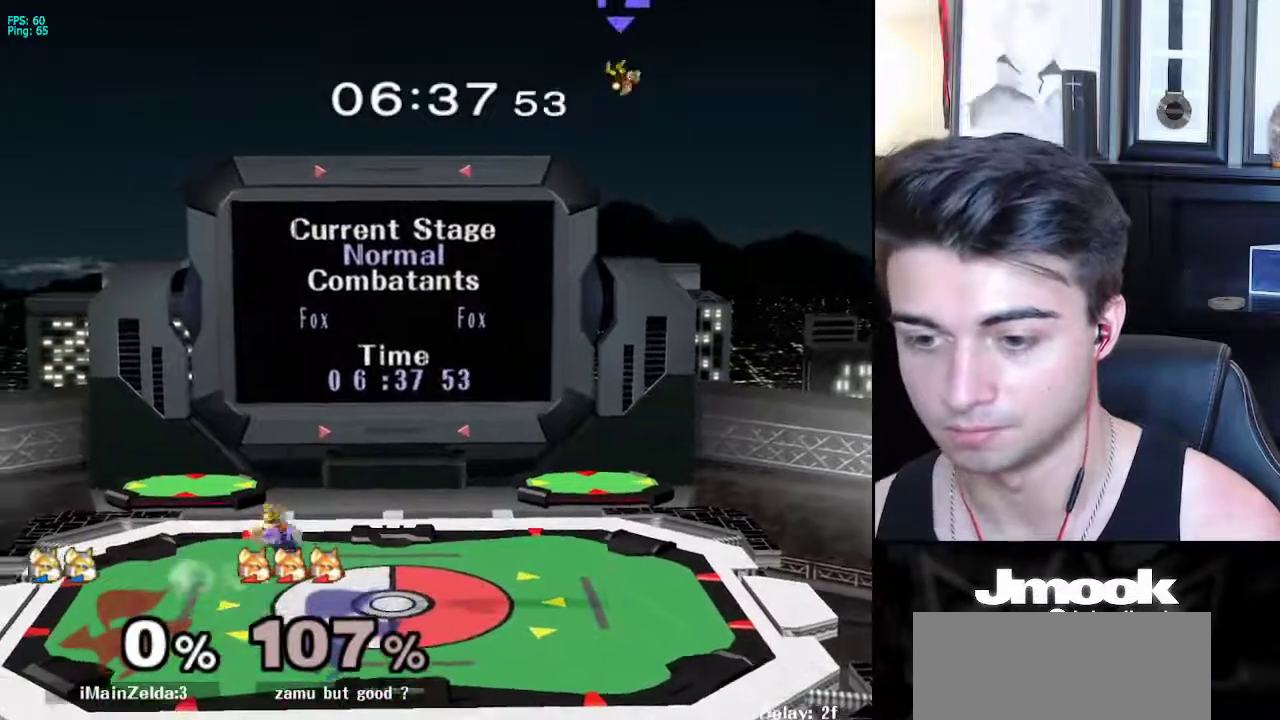
{"buttons": ["X"], "left_stick": "down", "right_stick": "center", "events": [[50, "right_stick", "center"], [133, "left_stick", "down"], [150, "L1", "down"], [267, "L1", "up"], [383, "B", "down"], [450, "A", "down"], [450, "B", "up"], [483, "A", "up"], [483, "X", "down"]]}
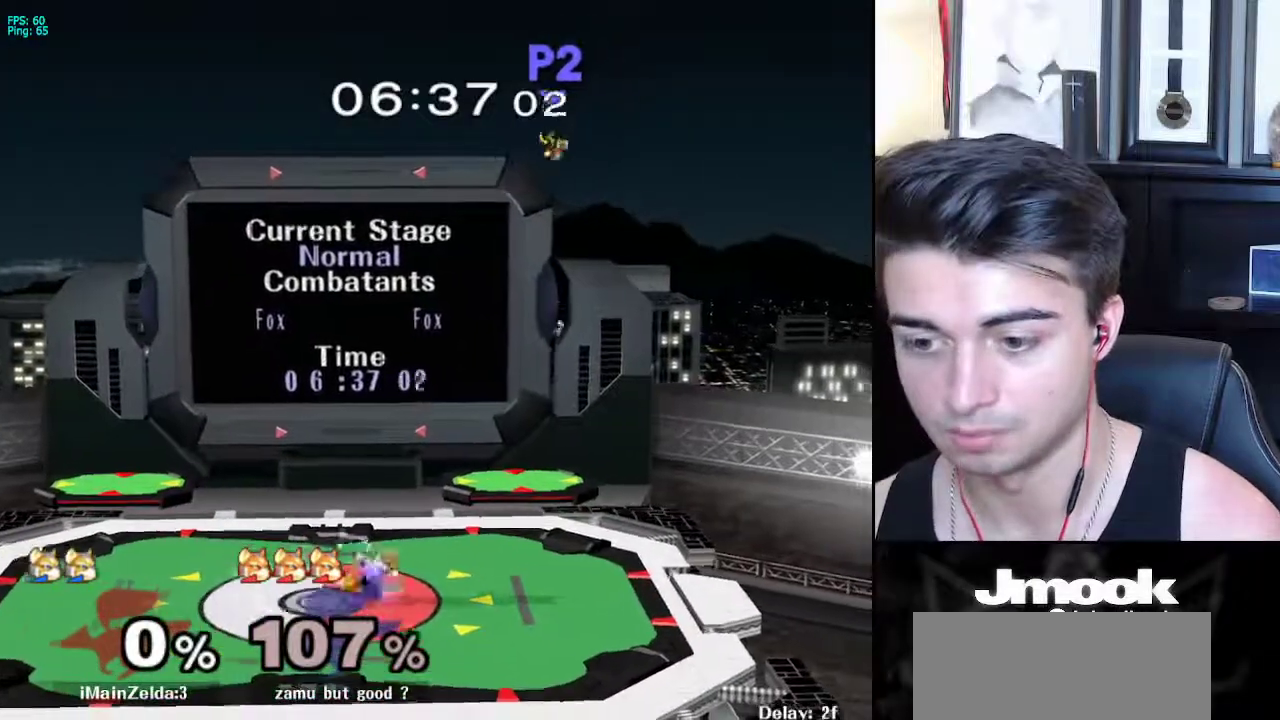
{"buttons": [], "left_stick": "right", "right_stick": "center", "events": [[17, "X", "up"], [50, "R1", "down"], [83, "left_stick", "left"], [133, "left_stick", "center"], [183, "R1", "up"], [250, "left_stick", "left"], [333, "left_stick", "right"], [400, "left_stick", "left"], [483, "left_stick", "right"]]}
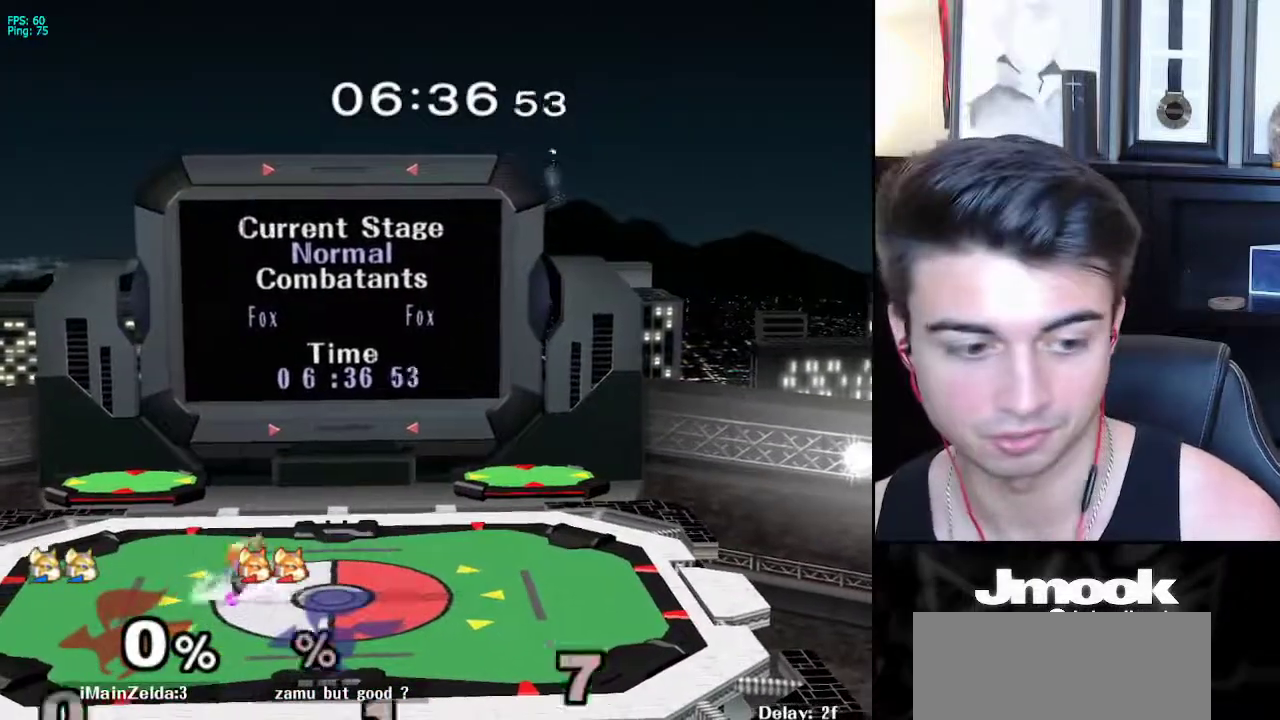
{"buttons": ["X"], "left_stick": "right", "right_stick": "center", "events": [[67, "left_stick", "left"], [133, "left_stick", "right"], [283, "left_stick", "center"], [367, "left_stick", "left"], [450, "left_stick", "right"], [500, "X", "down"]]}
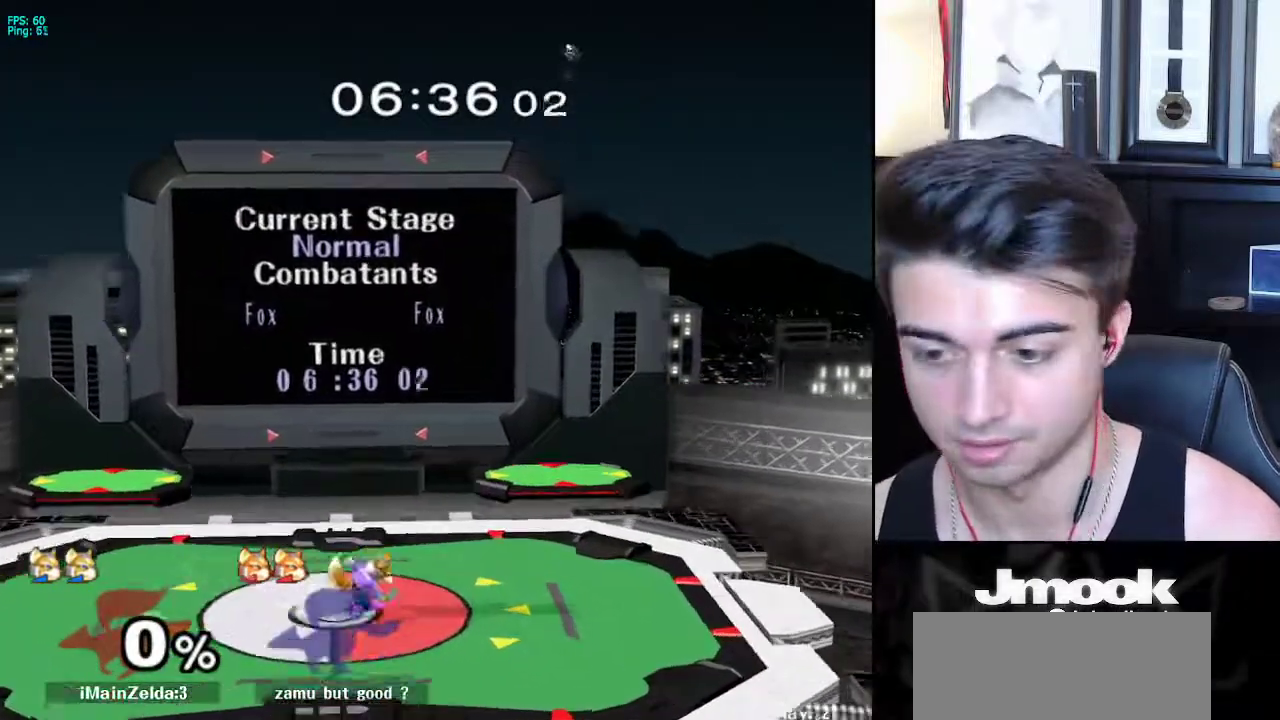
{"buttons": ["X", "R1"], "left_stick": "down-left", "right_stick": "center"}
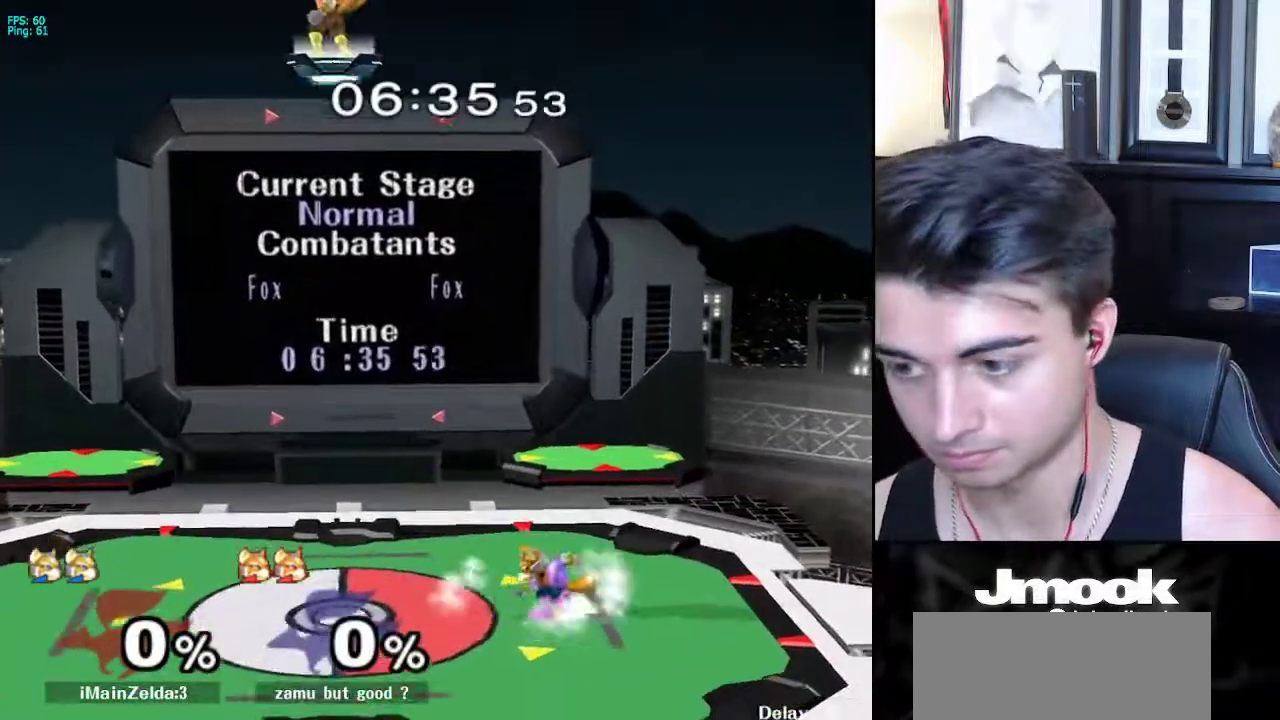
{"buttons": [], "left_stick": "right", "right_stick": "center", "events": [[17, "left_stick", "down"], [33, "X", "up"], [67, "left_stick", "center"], [150, "R1", "up"], [183, "left_stick", "left"], [250, "left_stick", "right"], [333, "left_stick", "left"], [400, "left_stick", "right"]]}
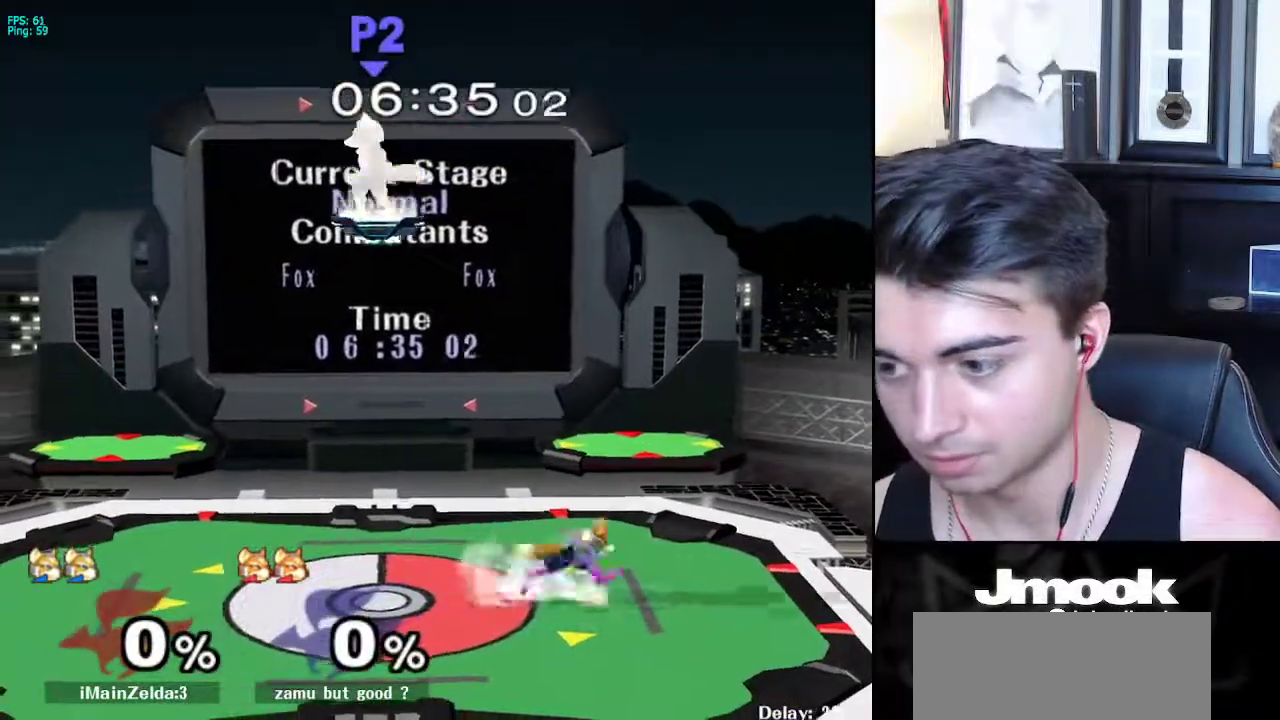
{"buttons": [], "left_stick": "center", "right_stick": "center", "events": [[17, "X", "down"], [67, "R1", "down"], [133, "X", "up"], [183, "left_stick", "center"], [233, "R1", "up"], [267, "left_stick", "left"], [333, "X", "down"], [367, "left_stick", "down"], [383, "R1", "down"], [433, "X", "up"], [450, "left_stick", "center"], [500, "R1", "up"]]}
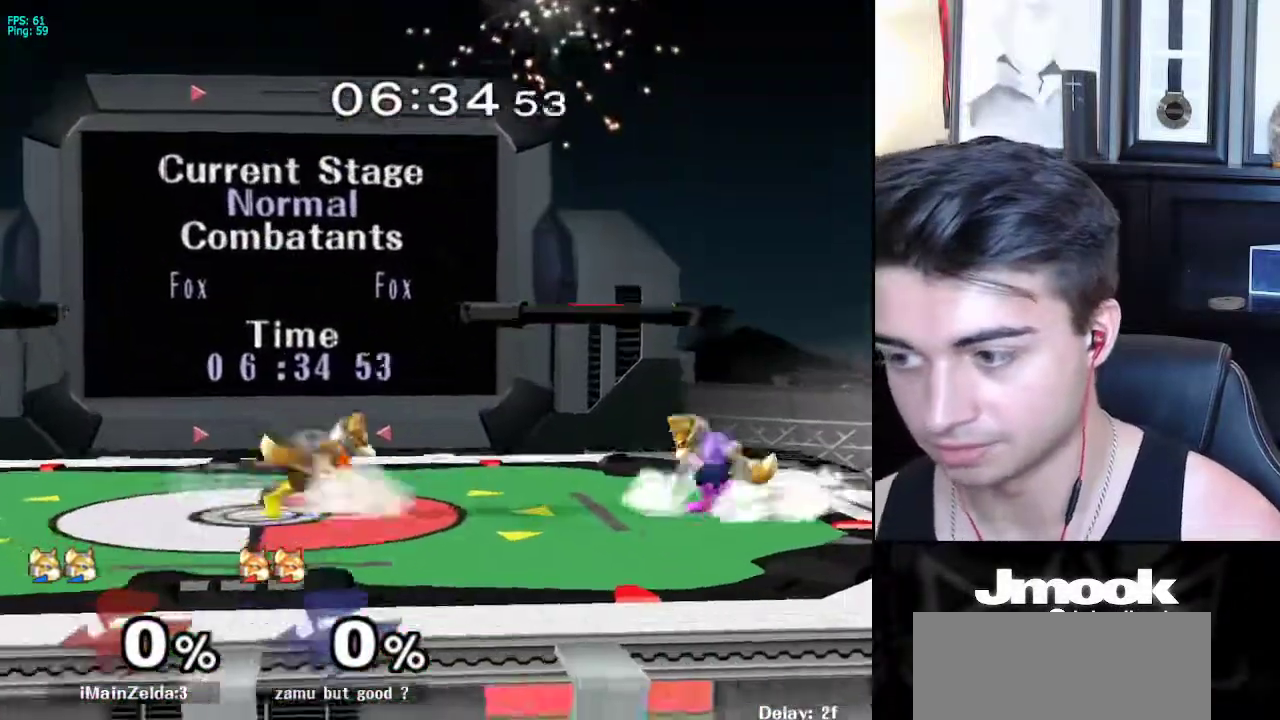
{"buttons": [], "left_stick": "right", "right_stick": "center", "events": [[50, "left_stick", "left"], [117, "left_stick", "right"], [150, "X", "down"], [183, "R1", "down"], [217, "X", "up"], [283, "left_stick", "center"], [300, "R1", "up"], [400, "left_stick", "left"], [483, "left_stick", "right"]]}
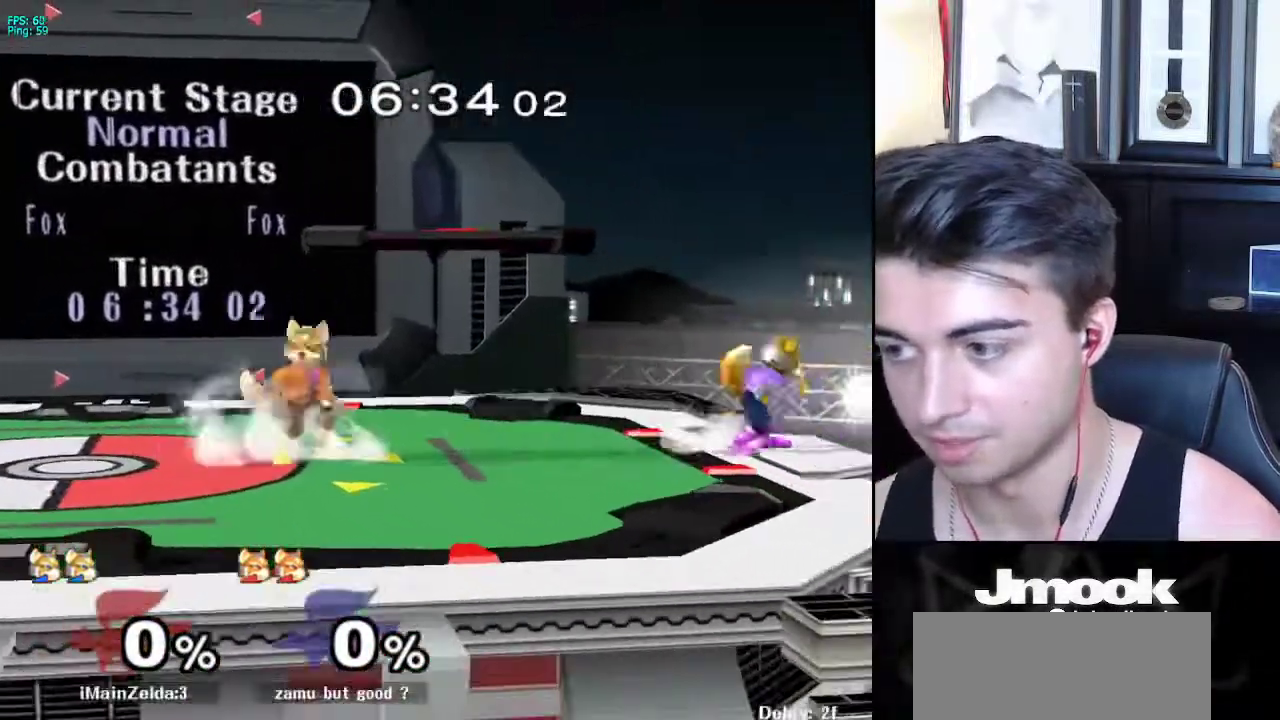
{"buttons": [], "left_stick": "up", "right_stick": "center", "events": [[233, "left_stick", "down"], [267, "B", "down"], [283, "B", "up"], [300, "left_stick", "left"], [383, "B", "down"], [383, "left_stick", "up"], [483, "B", "up"]]}
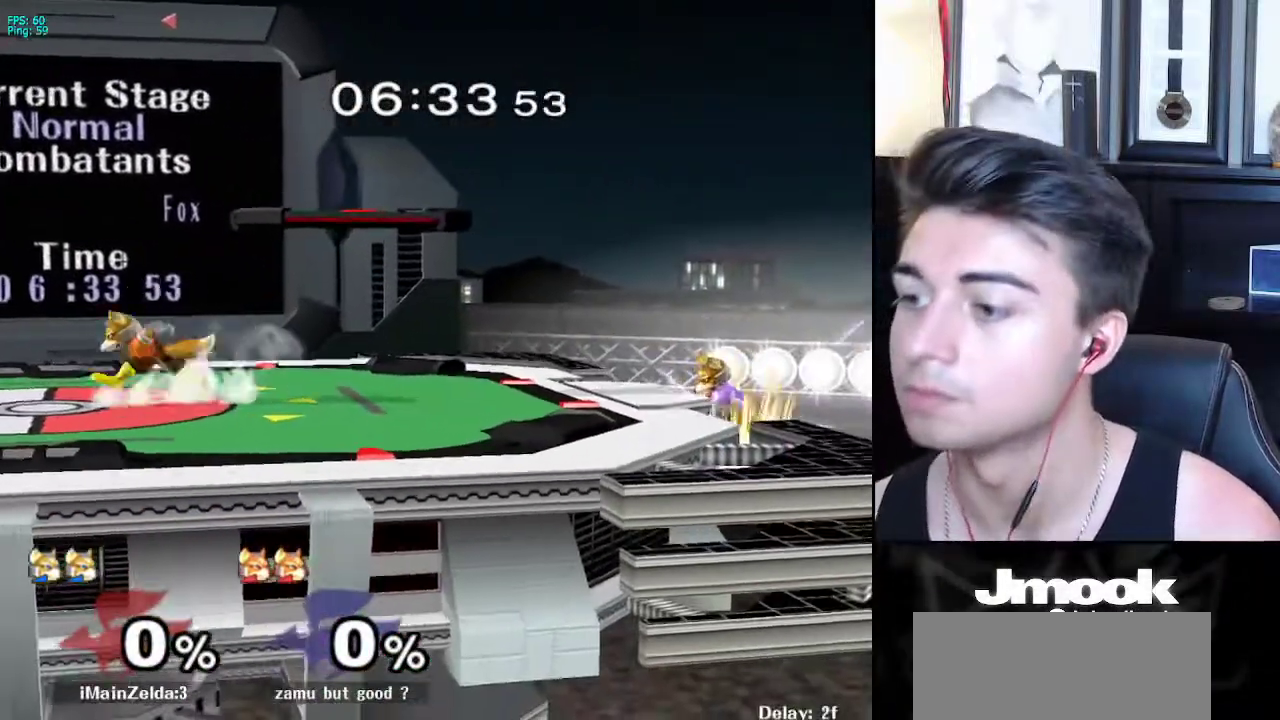
{"buttons": [], "left_stick": "up-left", "right_stick": "center", "events": [[33, "left_stick", "center"], [267, "left_stick", "down"], [333, "X", "down"], [367, "left_stick", "right"], [400, "X", "up"], [417, "left_stick", "up"], [467, "left_stick", "up-left"]]}
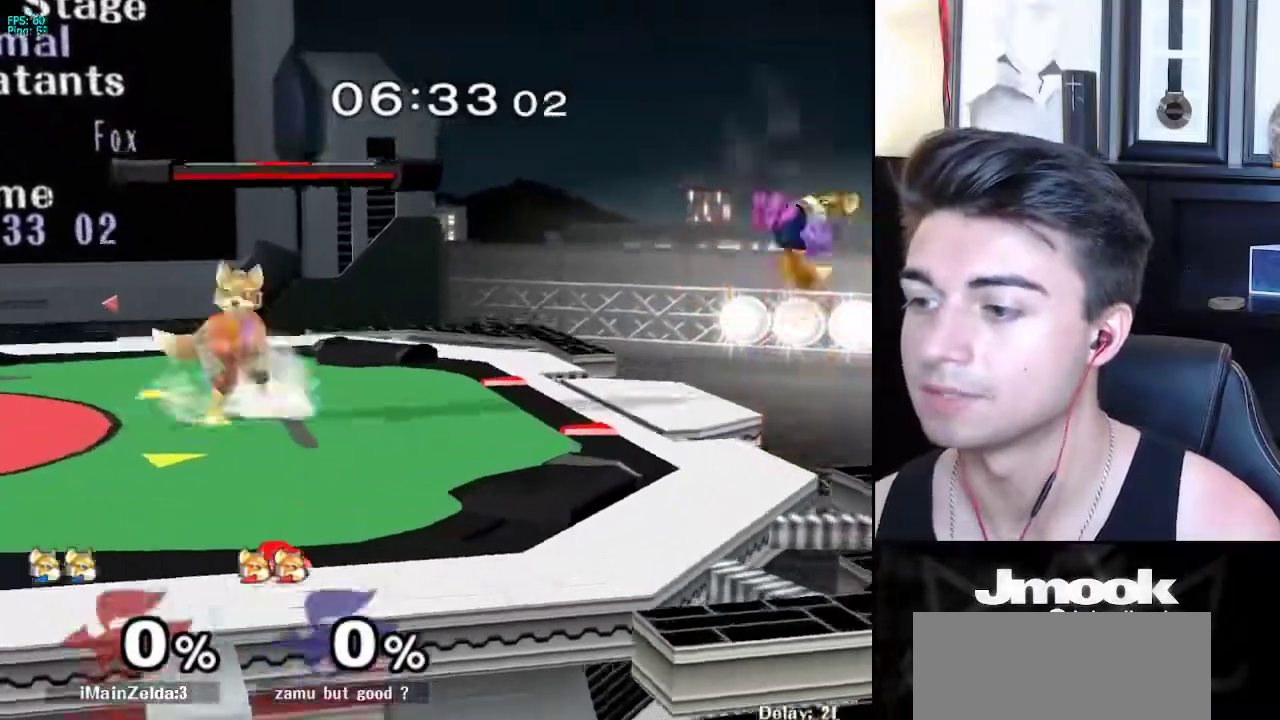
{"buttons": ["X", "R1"], "left_stick": "down-left", "right_stick": "center", "events": [[133, "left_stick", "down-left"], [217, "left_stick", "center"], [417, "left_stick", "down-left"], [433, "X", "down"], [500, "R1", "down"]]}
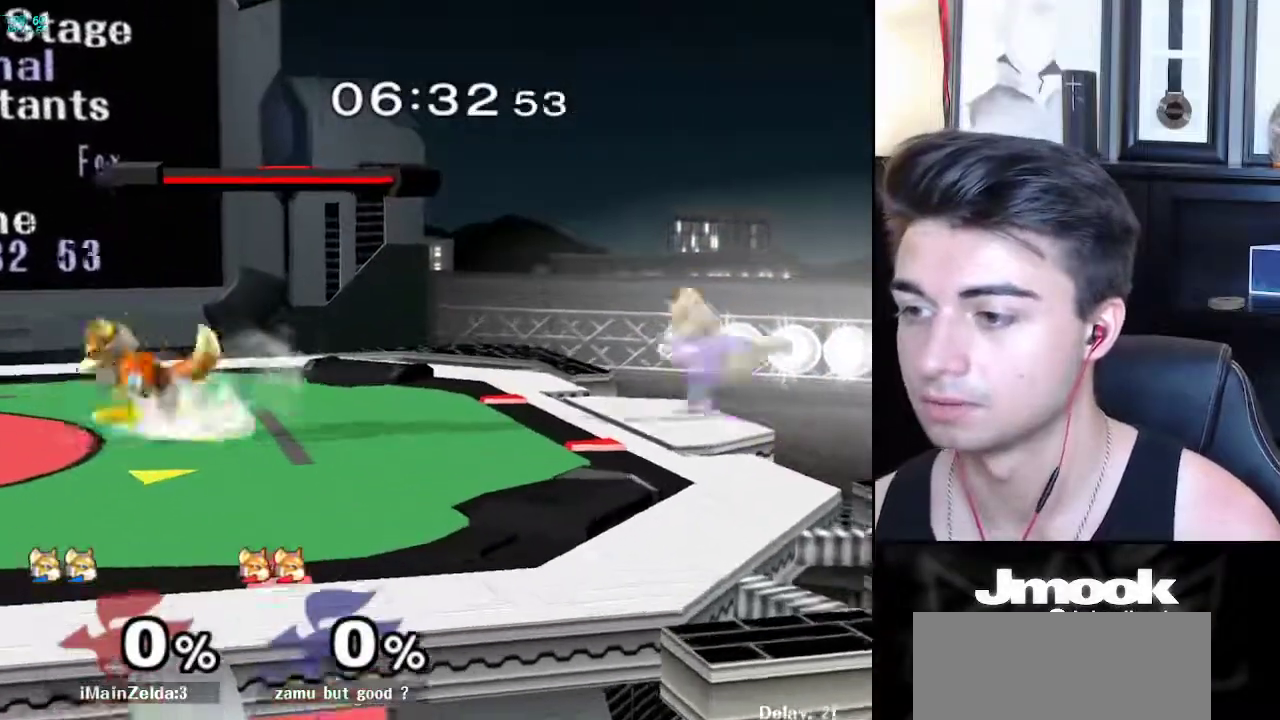
{"buttons": [], "left_stick": "right", "right_stick": "center", "events": [[50, "X", "up"], [133, "left_stick", "center"], [150, "R1", "up"], [250, "left_stick", "left"], [283, "X", "down"], [300, "X", "up"], [333, "Z", "down"], [383, "left_stick", "right"], [400, "Z", "up"]]}
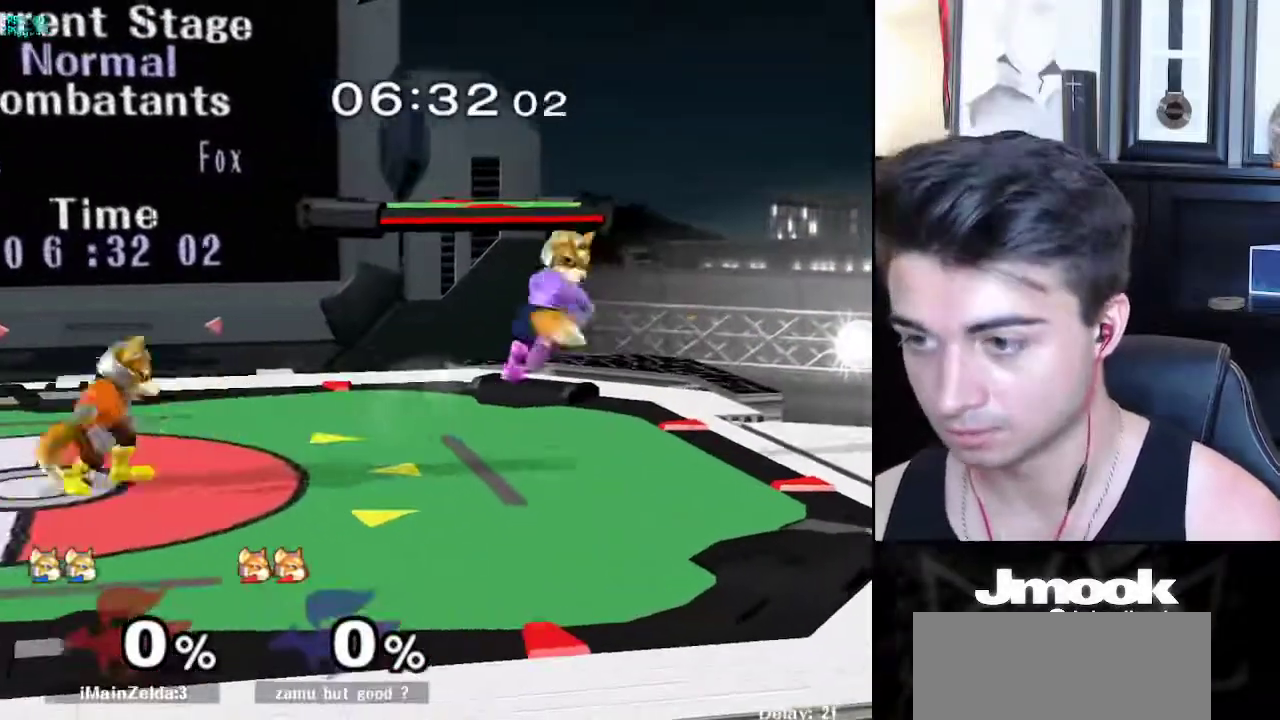
{"buttons": [], "left_stick": "left", "right_stick": "center", "events": [[83, "left_stick", "down-right"], [100, "L1", "down"], [200, "left_stick", "center"], [217, "L1", "up"], [283, "left_stick", "right"], [433, "left_stick", "left"]]}
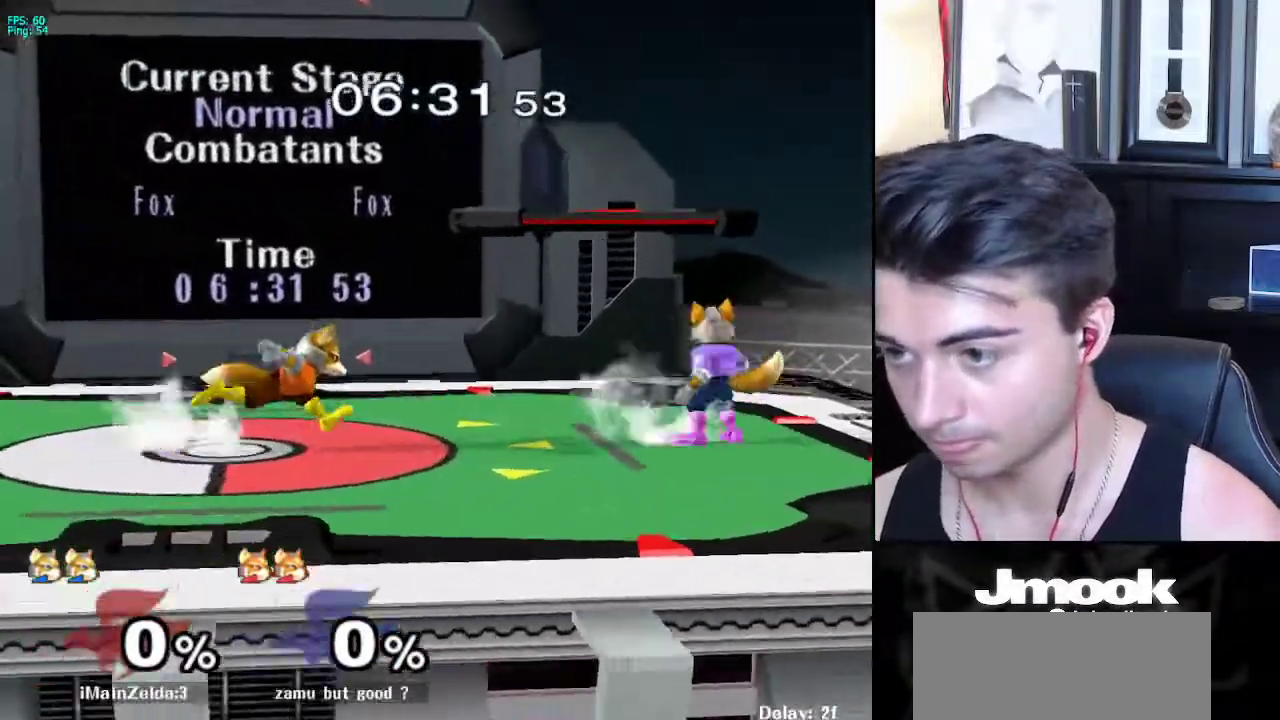
{"buttons": [], "left_stick": "left", "right_stick": "center", "events": [[17, "left_stick", "right"], [117, "left_stick", "left"], [183, "left_stick", "right"], [267, "left_stick", "left"]]}
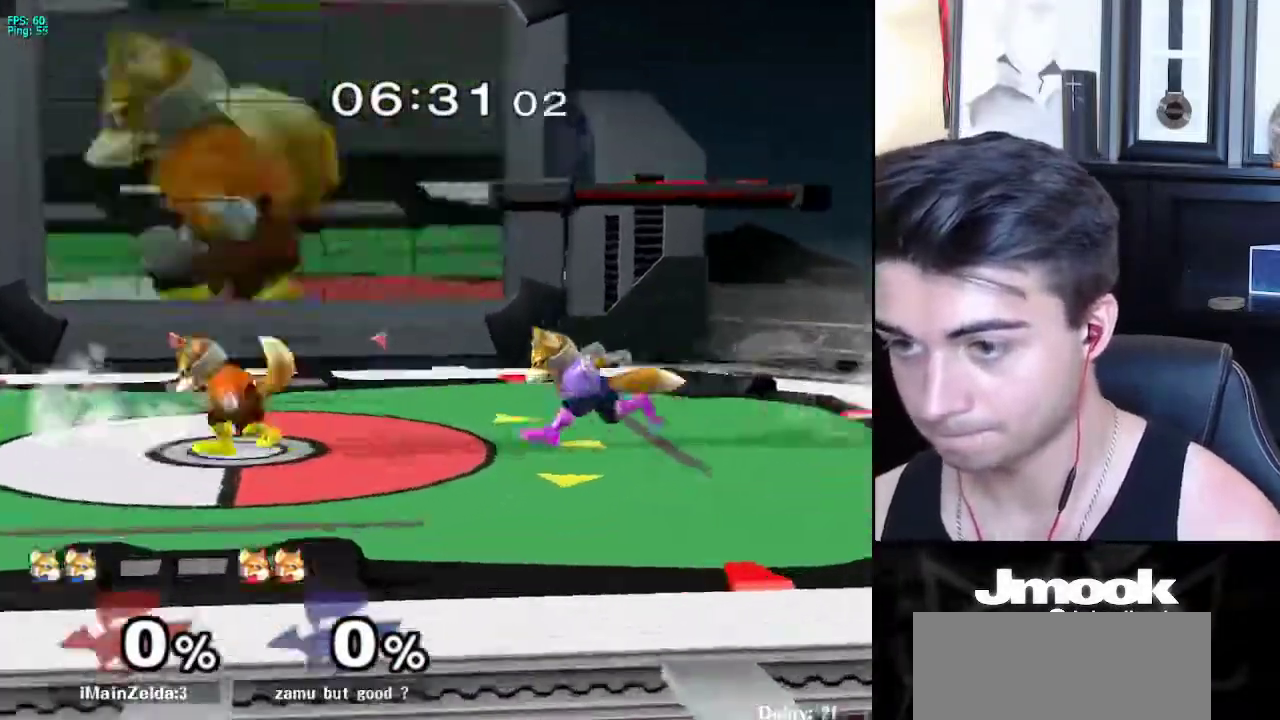
{"buttons": [], "left_stick": "down-right", "right_stick": "center", "events": [[100, "left_stick", "down"], [133, "B", "down"], [200, "A", "down"], [200, "B", "up"], [233, "A", "up"], [233, "X", "down"], [283, "X", "up"], [283, "Z", "down"], [317, "left_stick", "left"], [367, "Z", "up"], [483, "left_stick", "down-right"]]}
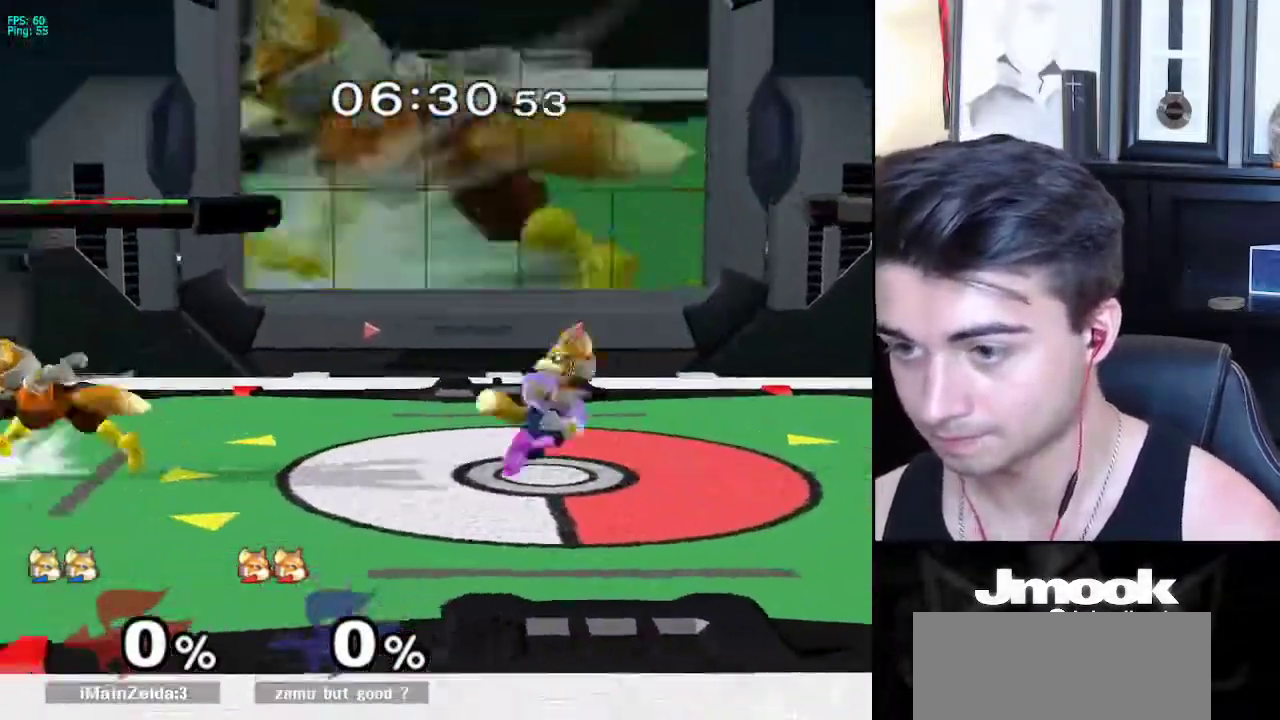
{"buttons": [], "left_stick": "right", "right_stick": "center", "events": [[33, "L1", "down"], [117, "L1", "up"], [150, "left_stick", "center"], [200, "left_stick", "right"], [350, "left_stick", "center"], [433, "left_stick", "left"], [483, "left_stick", "right"]]}
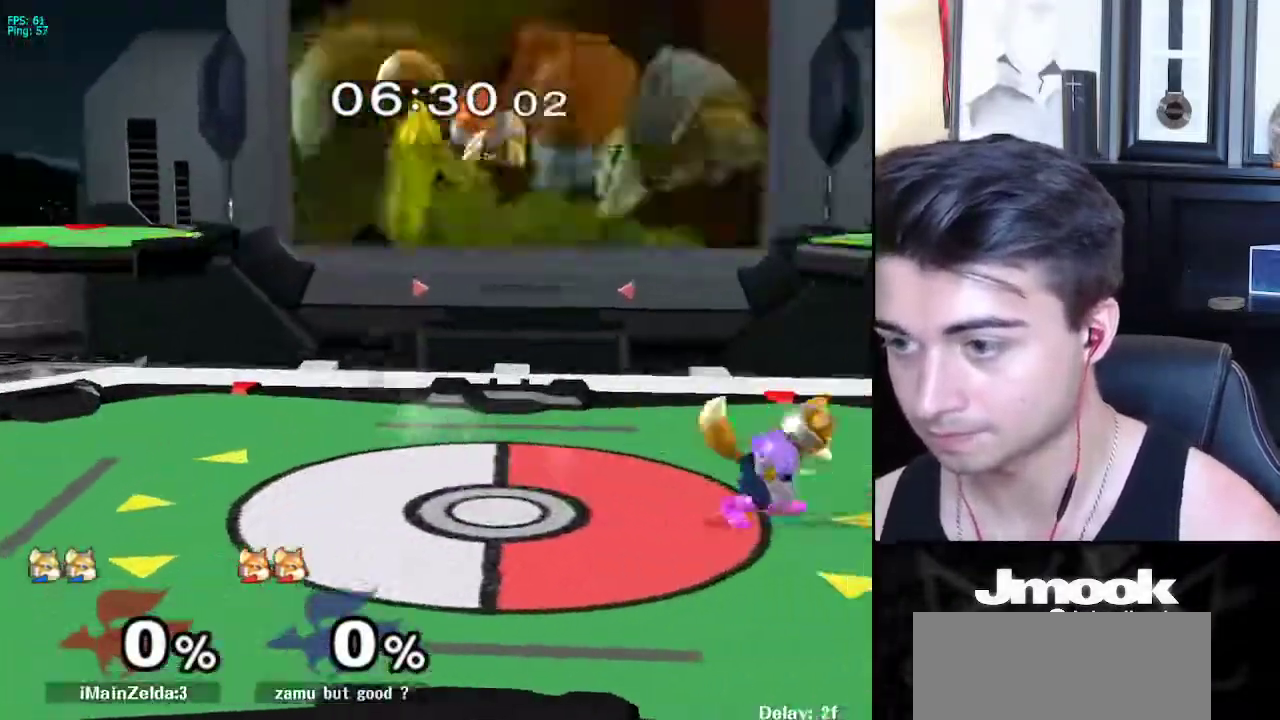
{"buttons": [], "left_stick": "right", "right_stick": "center", "events": [[133, "left_stick", "center"], [383, "left_stick", "left"], [483, "left_stick", "right"]]}
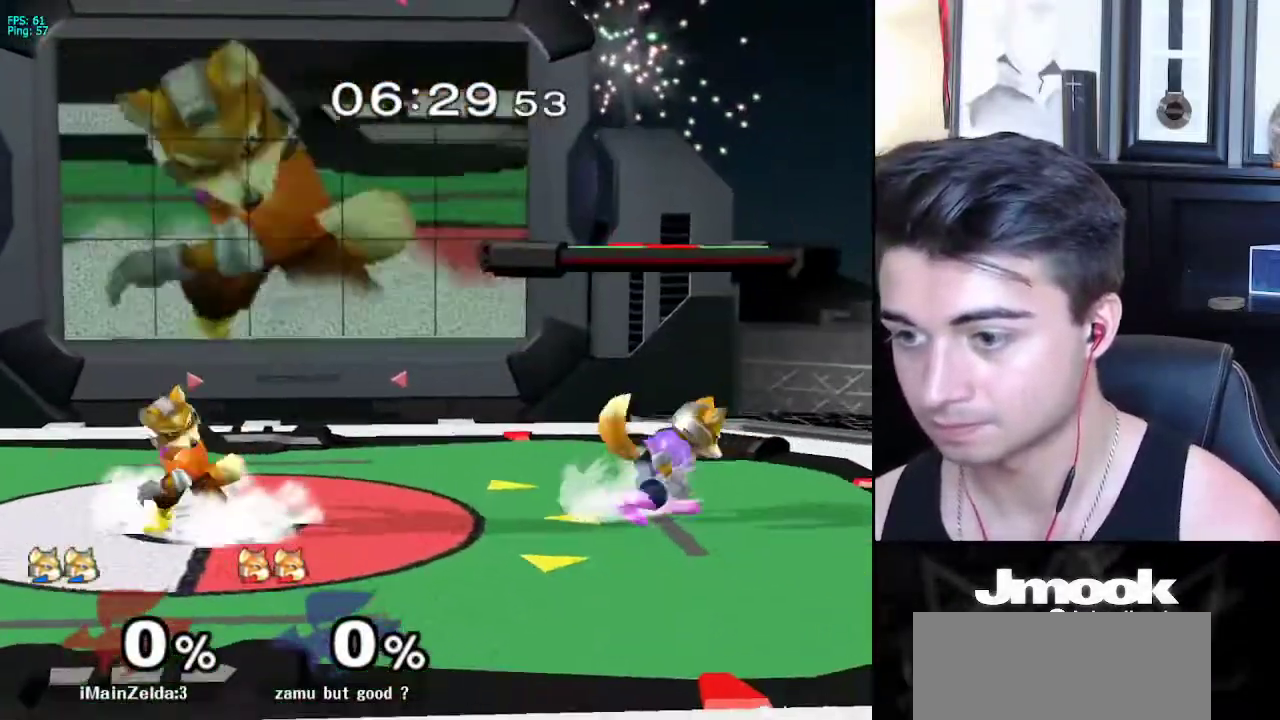
{"buttons": [], "left_stick": "center", "right_stick": "center", "events": [[67, "left_stick", "left"], [200, "X", "down"], [317, "X", "up"], [333, "left_stick", "up"], [433, "left_stick", "center"]]}